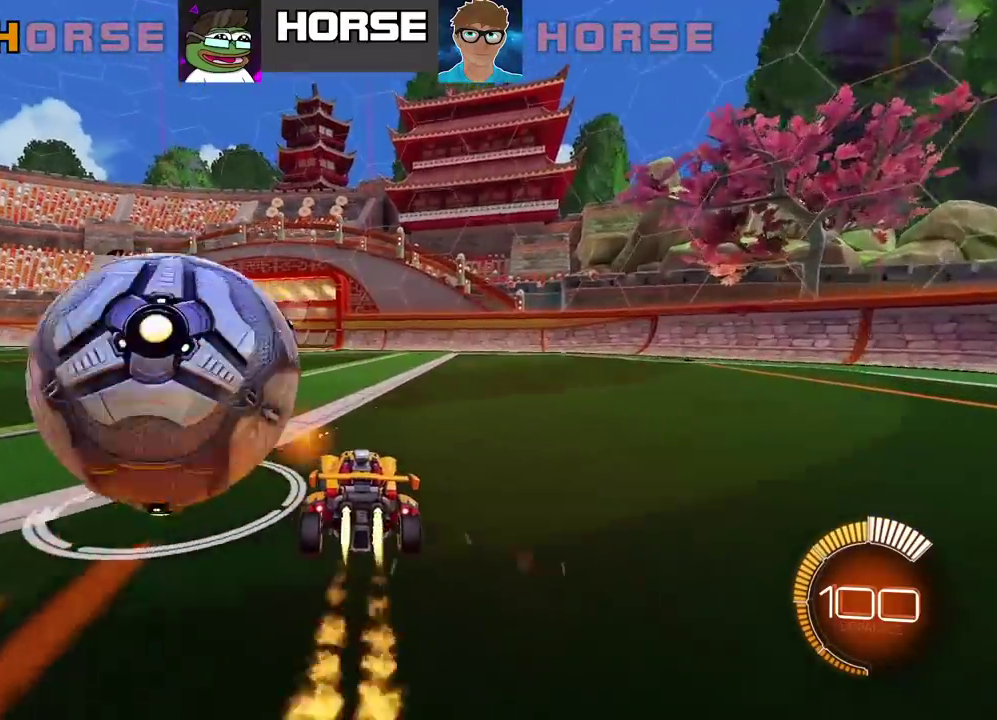
Gameplay with a controller (PlayStation layout); each line is a JSON object with the inputs held at the frame after it. "events" lists button and stick changes between this image and that frame as [ms after this image, input, new state], when the widget could be followed in between. Not read: L1.
{"buttons": ["R2"], "left_stick": "center", "right_stick": "center", "events": [[150, "CIRCLE", "up"], [200, "R2", "up"], [483, "R2", "down"]]}
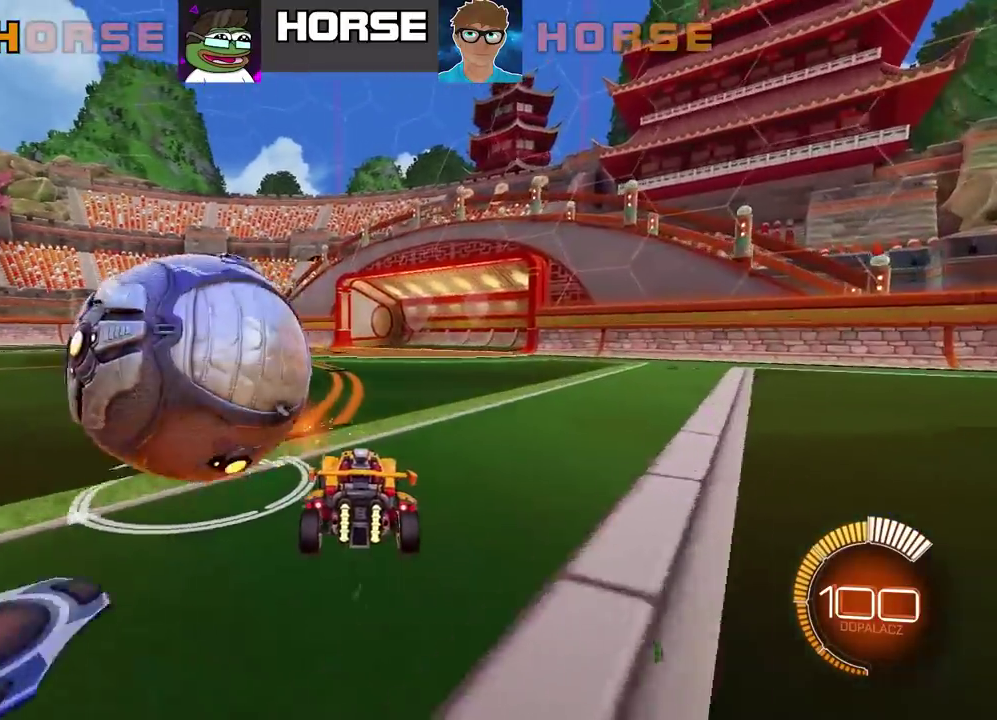
{"buttons": ["R2"], "left_stick": "center", "right_stick": "center", "events": [[50, "CIRCLE", "down"], [183, "CIRCLE", "up"], [283, "left_stick", "left"], [383, "left_stick", "center"]]}
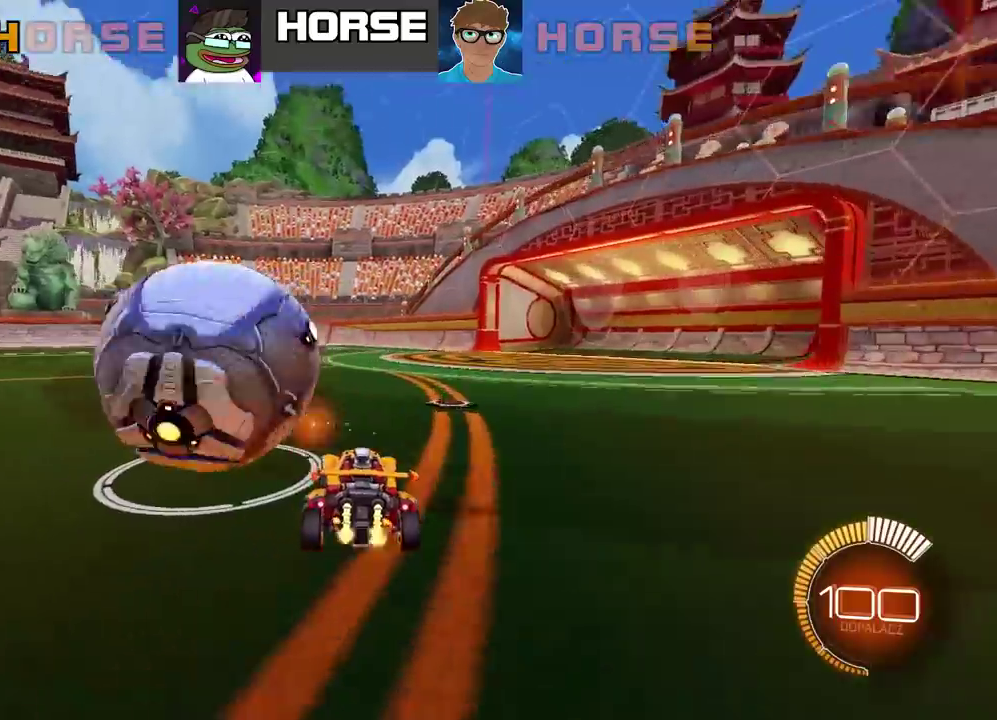
{"buttons": [], "left_stick": "left", "right_stick": "center", "events": [[33, "CIRCLE", "down"], [217, "CIRCLE", "up"], [450, "R2", "up"], [450, "left_stick", "left"]]}
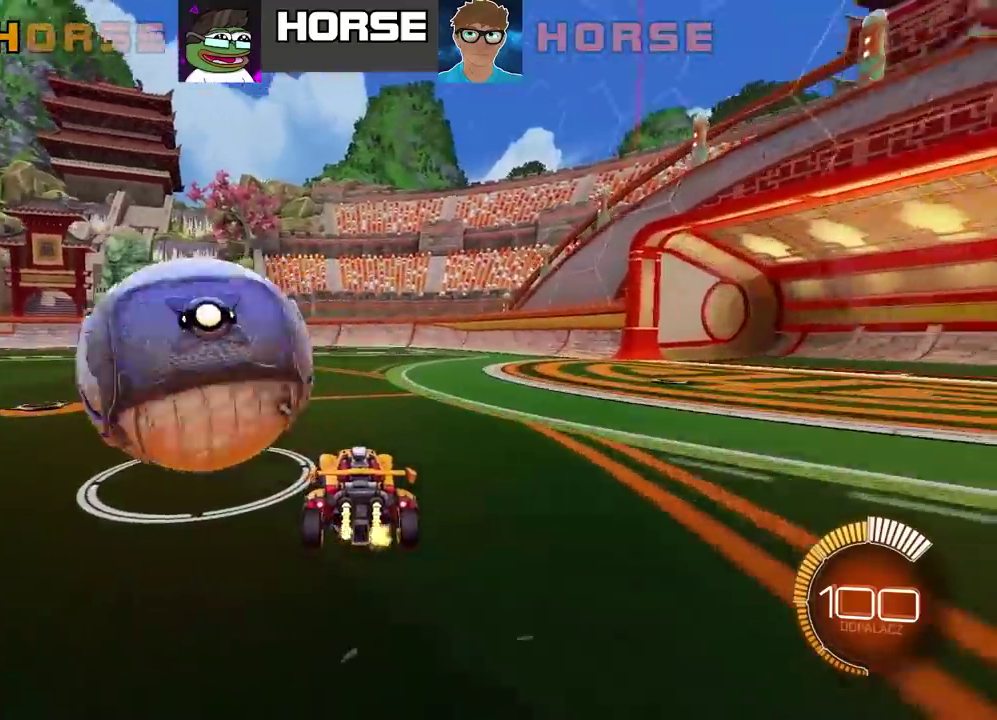
{"buttons": [], "left_stick": "center", "right_stick": "center", "events": [[67, "R2", "down"], [83, "left_stick", "center"], [100, "CIRCLE", "down"], [200, "left_stick", "left"], [250, "CIRCLE", "up"], [300, "left_stick", "center"], [400, "R2", "up"]]}
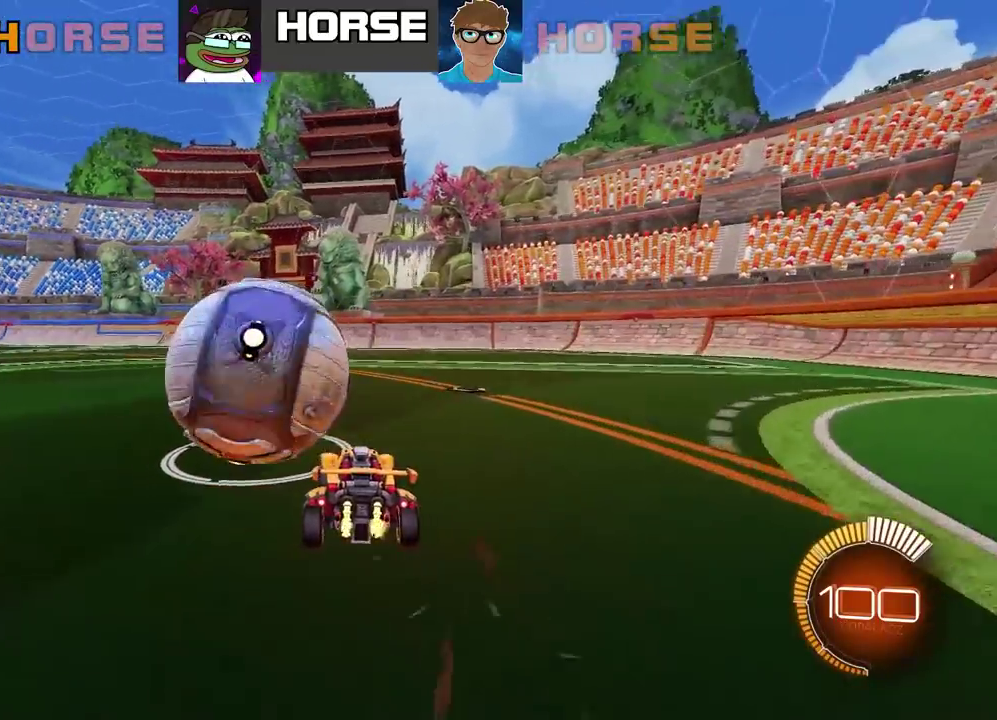
{"buttons": ["L2"], "left_stick": "center", "right_stick": "center", "events": [[100, "CIRCLE", "down"], [100, "R2", "down"], [300, "TRIANGLE", "down"], [433, "TRIANGLE", "up"], [450, "CIRCLE", "up"], [467, "L2", "down"], [467, "R2", "up"]]}
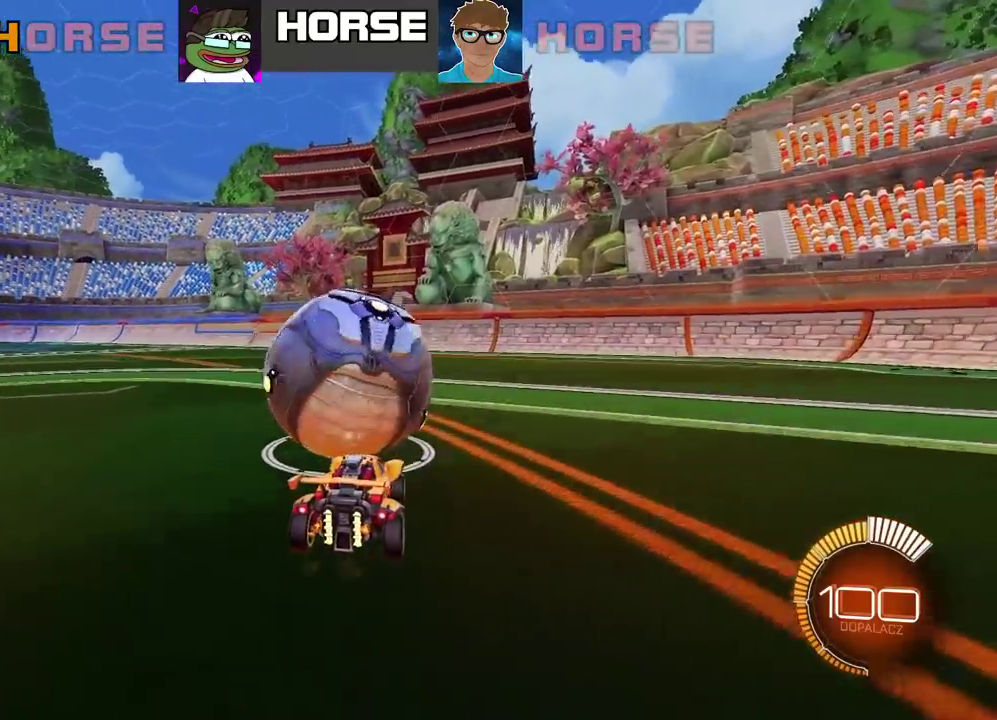
{"buttons": ["L2"], "left_stick": "center", "right_stick": "center", "events": [[183, "L2", "up"], [467, "L2", "down"]]}
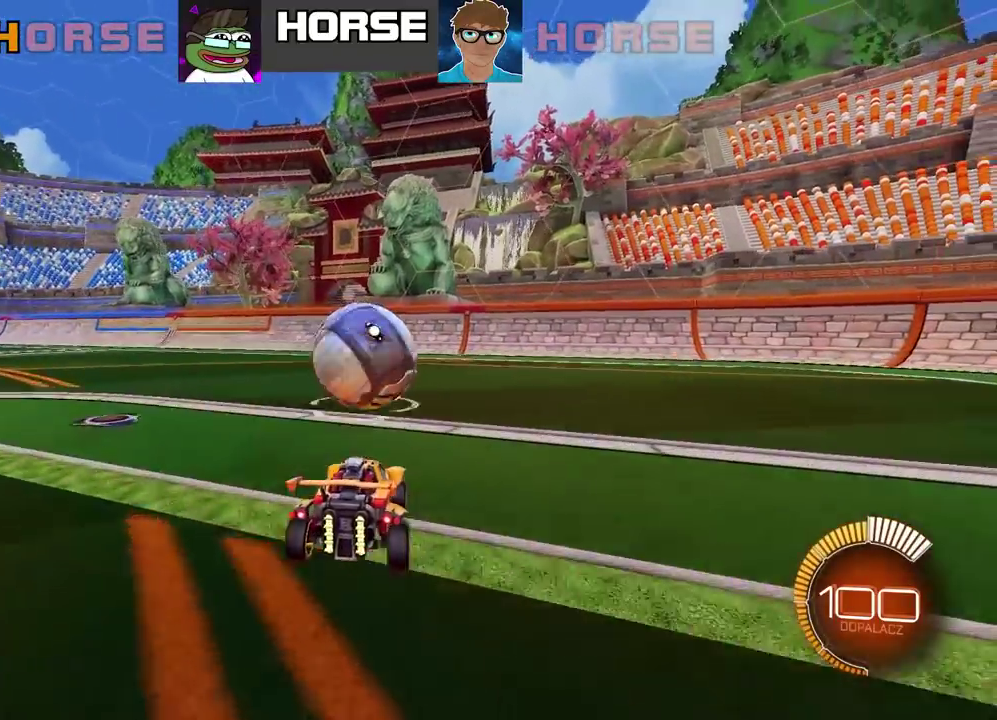
{"buttons": ["R2"], "left_stick": "center", "right_stick": "center", "events": [[100, "L2", "up"], [100, "R2", "down"], [183, "CIRCLE", "down"], [450, "CIRCLE", "up"]]}
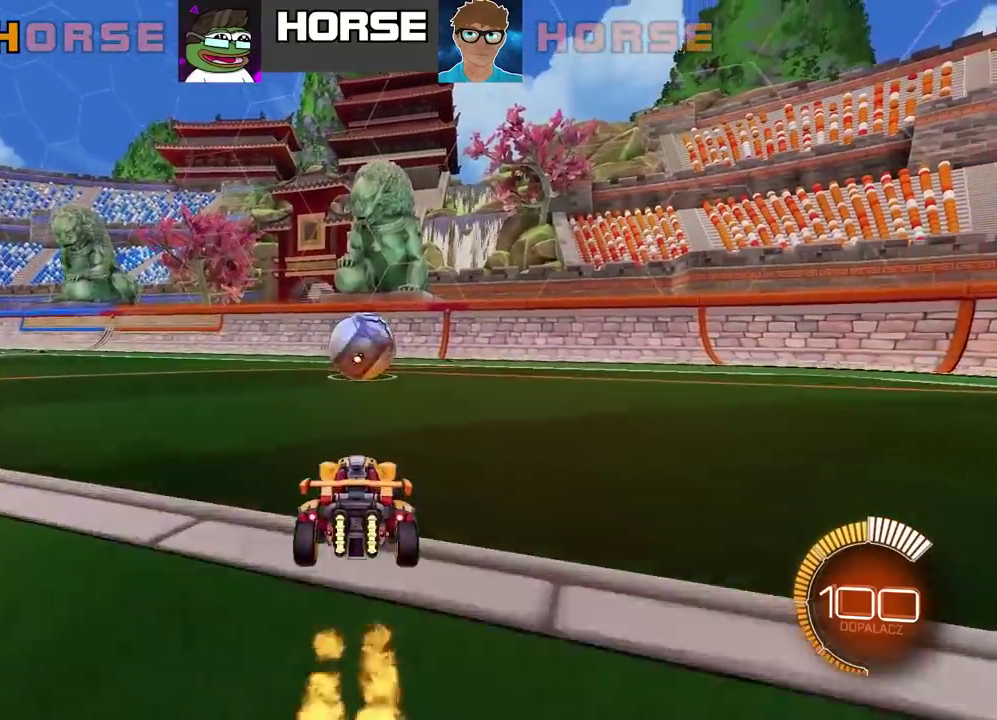
{"buttons": ["CROSS", "CIRCLE", "L2", "R2"], "left_stick": "center", "right_stick": "center", "events": [[200, "CIRCLE", "down"], [217, "CROSS", "down"], [250, "left_stick", "down"], [417, "left_stick", "down-left"], [433, "L2", "down"], [483, "left_stick", "center"]]}
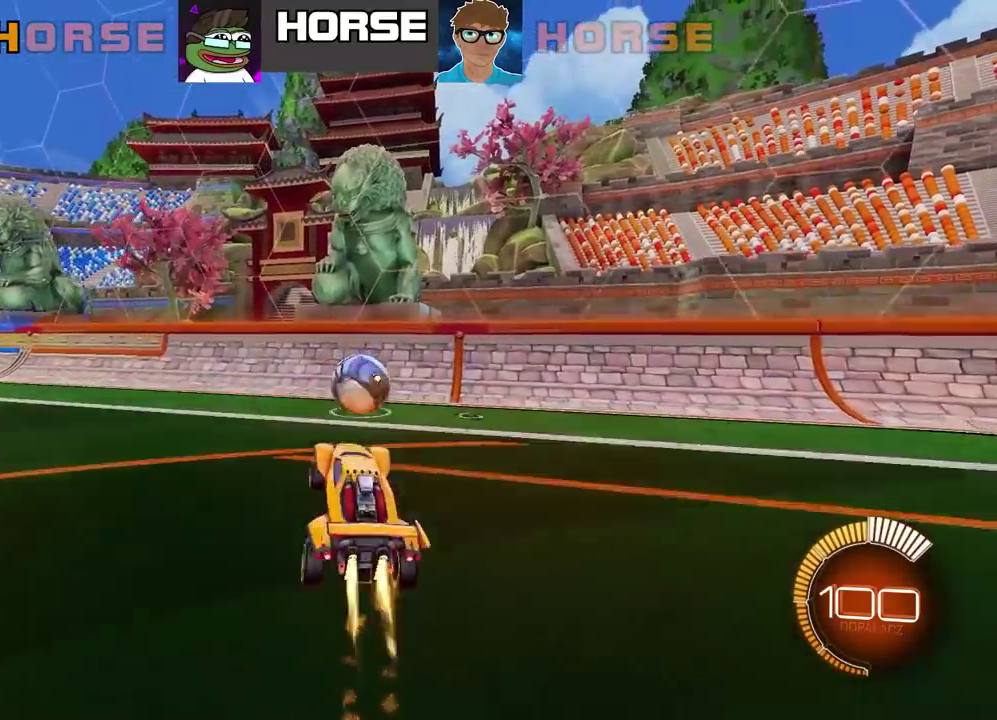
{"buttons": ["CIRCLE", "R2"], "left_stick": "down", "right_stick": "center", "events": [[83, "CROSS", "up"], [233, "L2", "up"], [383, "left_stick", "down"]]}
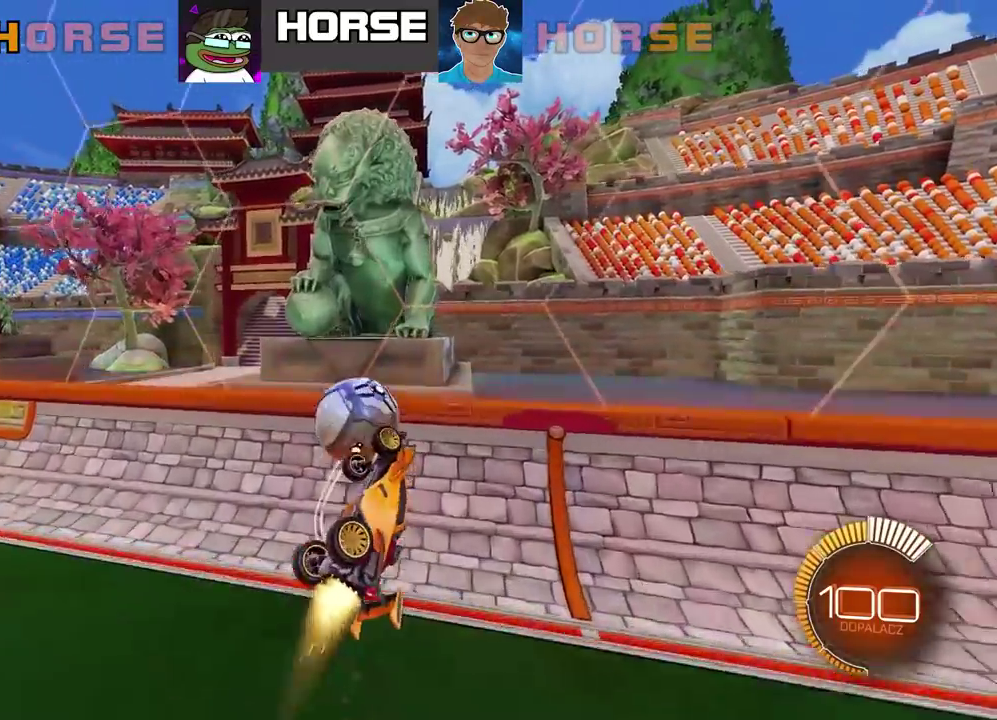
{"buttons": ["CIRCLE", "R2", "L3"], "left_stick": "down", "right_stick": "center"}
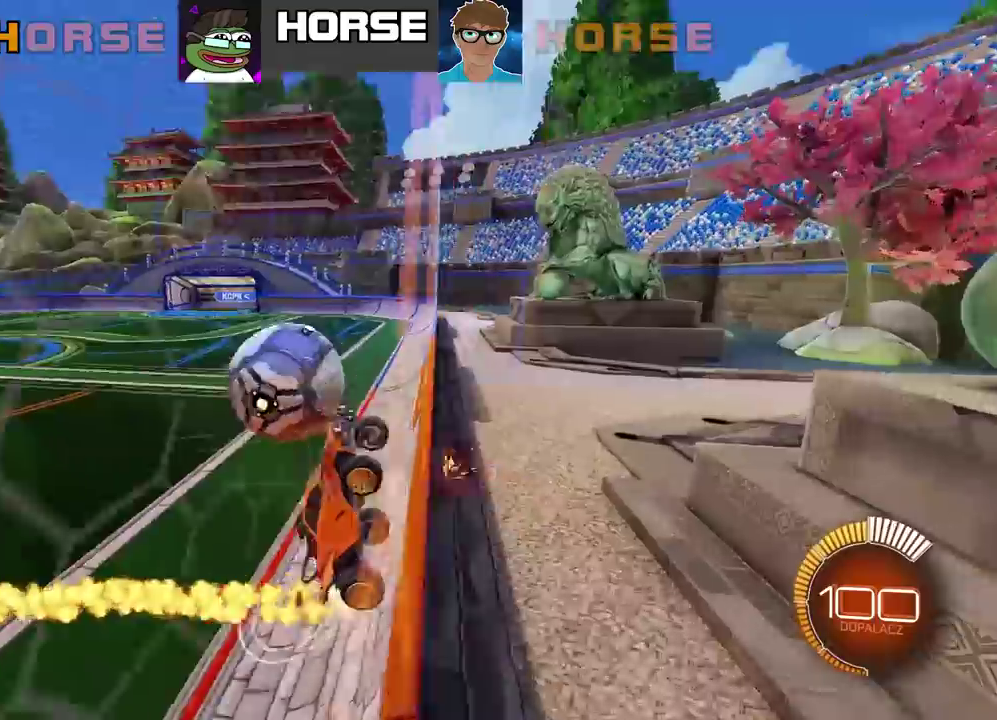
{"buttons": ["R2"], "left_stick": "left", "right_stick": "center"}
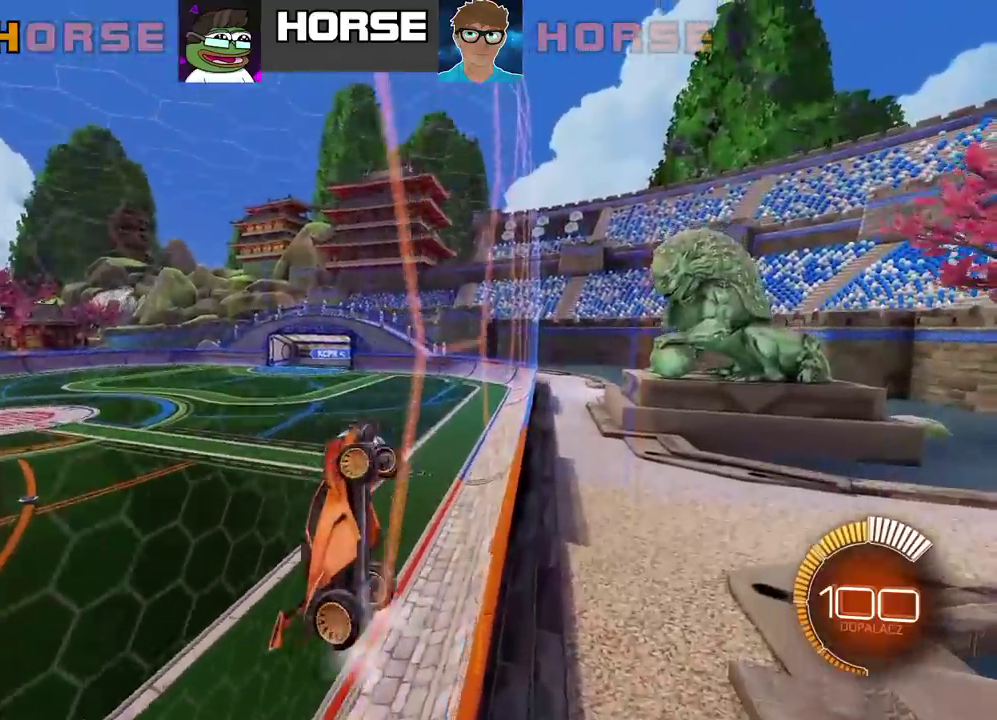
{"buttons": ["CIRCLE", "R2"], "left_stick": "left", "right_stick": "center", "events": [[500, "CIRCLE", "down"]]}
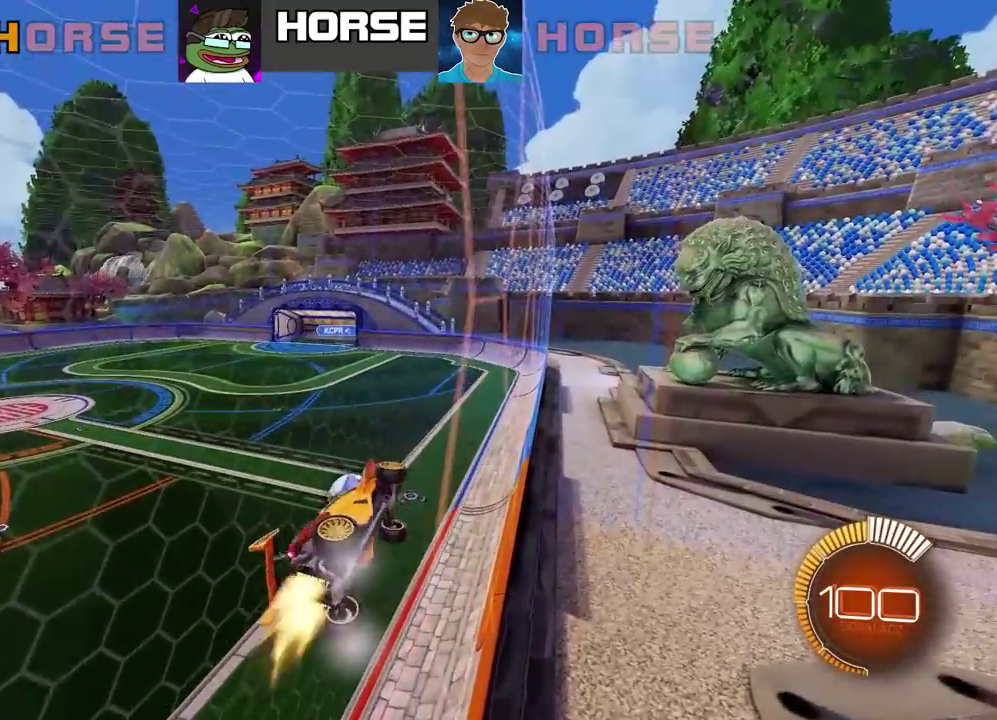
{"buttons": ["R2"], "left_stick": "center", "right_stick": "center", "events": [[67, "CIRCLE", "up"], [333, "left_stick", "center"]]}
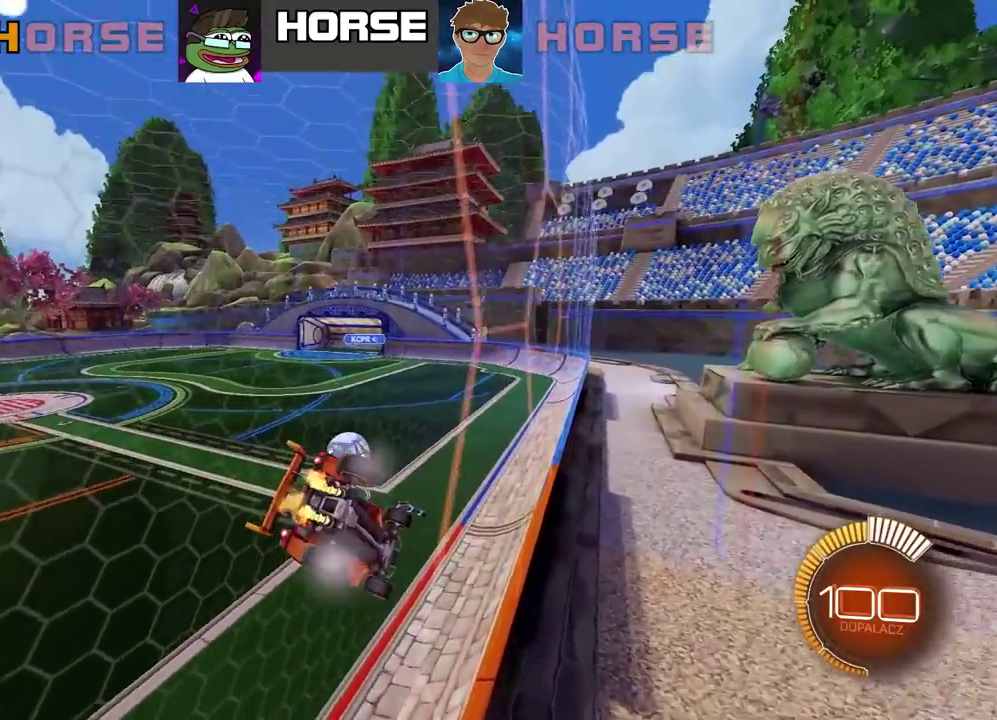
{"buttons": ["R2"], "left_stick": "right", "right_stick": "center", "events": [[467, "left_stick", "right"]]}
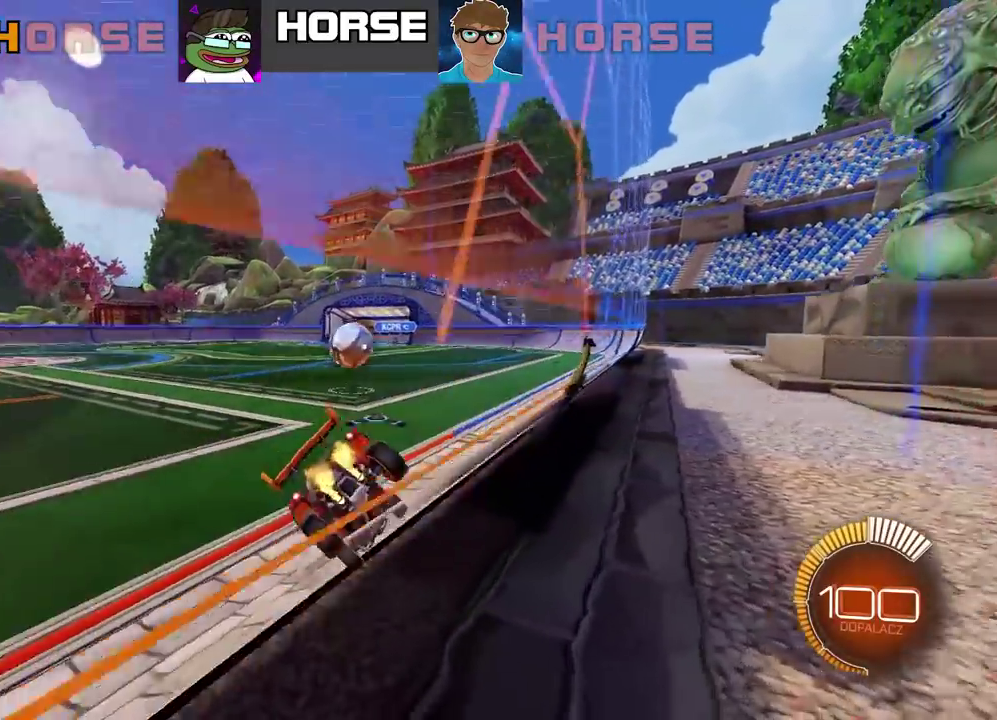
{"buttons": ["R2"], "left_stick": "center", "right_stick": "center", "events": [[67, "left_stick", "center"]]}
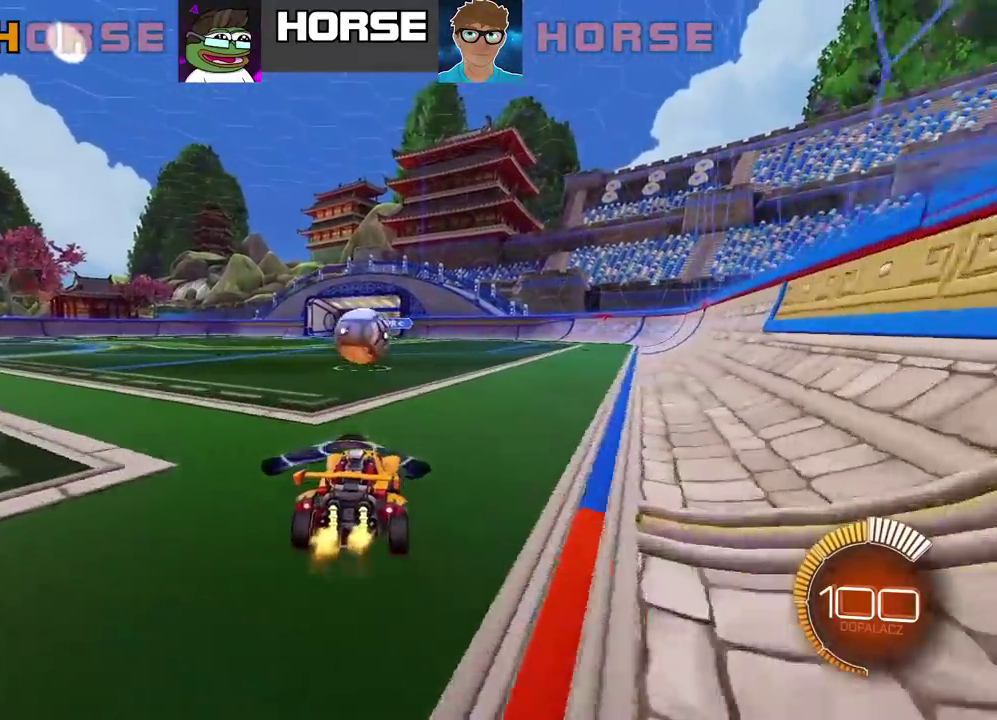
{"buttons": ["R2"], "left_stick": "left", "right_stick": "center", "events": [[183, "R2", "up"], [200, "left_stick", "left"], [367, "TRIANGLE", "down"], [450, "R2", "down"], [467, "TRIANGLE", "up"]]}
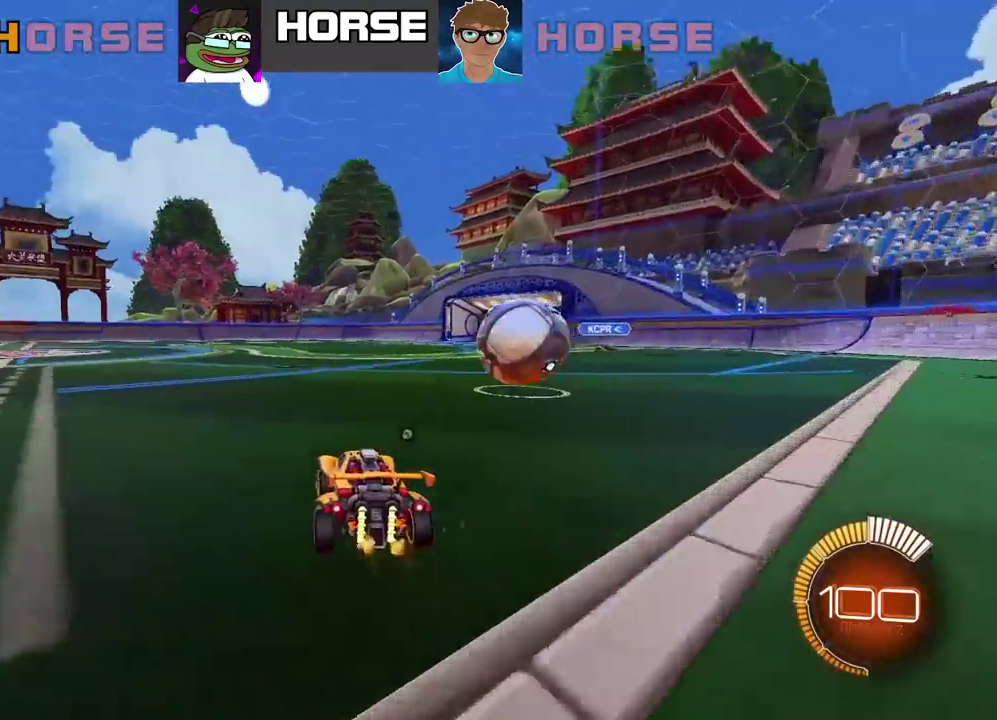
{"buttons": ["CROSS", "CIRCLE", "R2"], "left_stick": "up", "right_stick": "center", "events": [[83, "CIRCLE", "down"], [350, "left_stick", "center"], [467, "CROSS", "down"], [483, "left_stick", "up"]]}
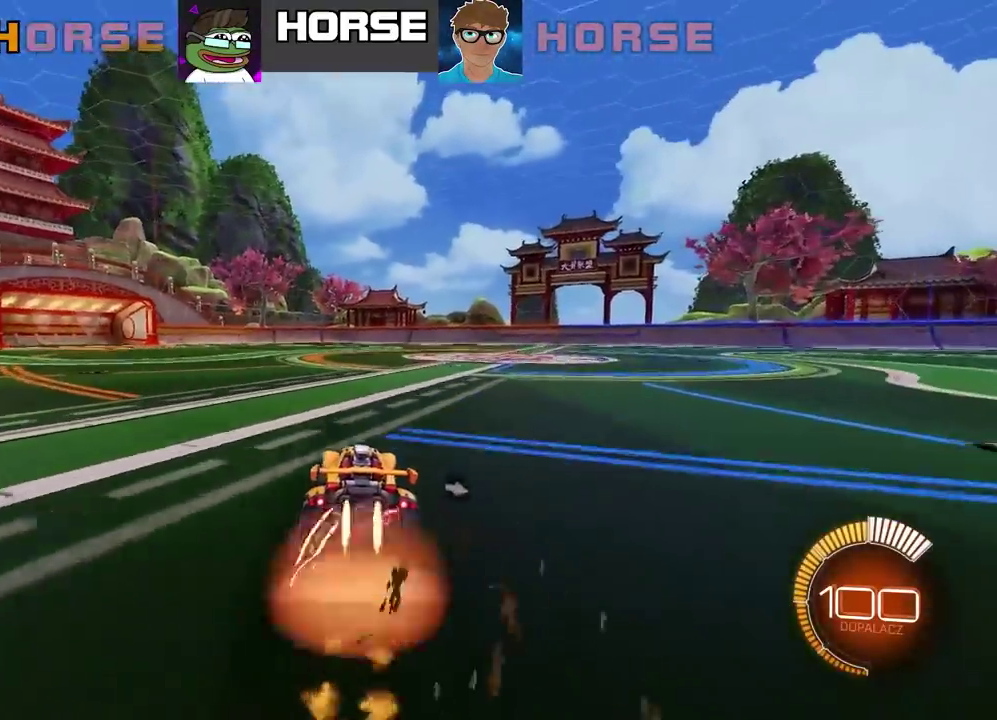
{"buttons": [], "left_stick": "center", "right_stick": "center", "events": [[50, "CROSS", "up"], [67, "CIRCLE", "up"], [117, "CIRCLE", "down"], [117, "CROSS", "down"], [233, "CROSS", "up"], [250, "CIRCLE", "up"], [283, "left_stick", "center"], [333, "R2", "up"]]}
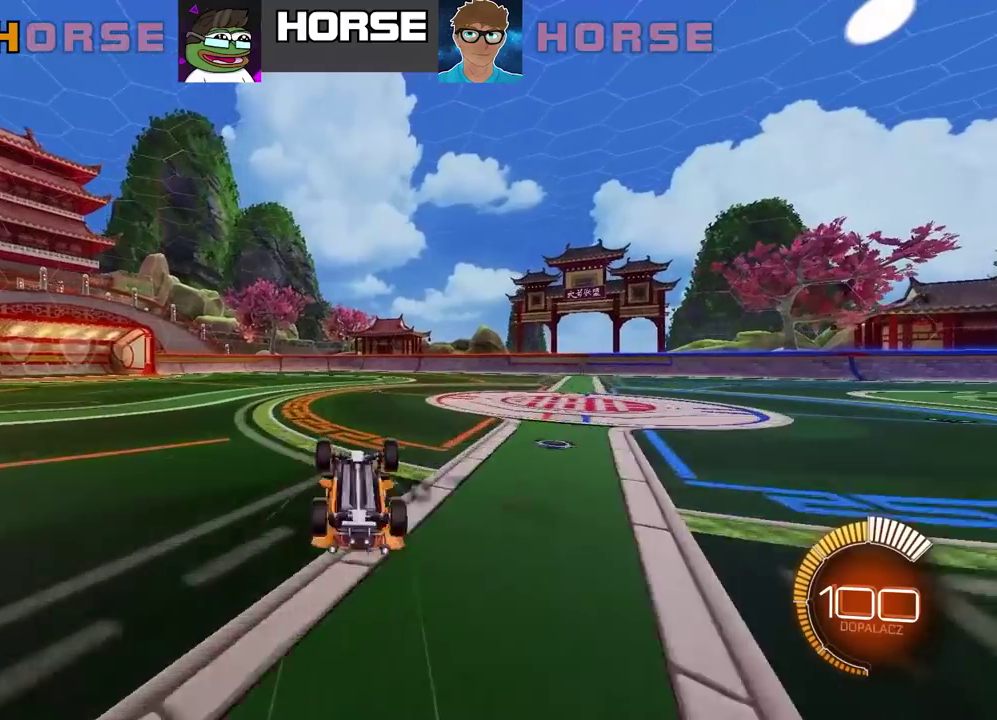
{"buttons": [], "left_stick": "left", "right_stick": "center", "events": [[217, "left_stick", "left"]]}
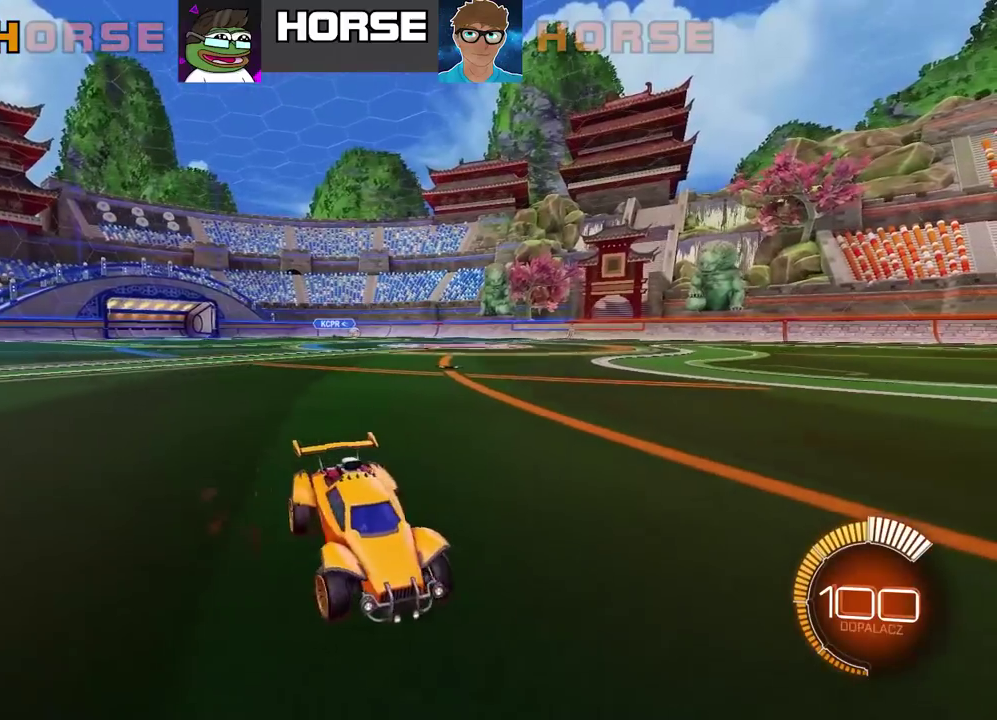
{"buttons": [], "left_stick": "center", "right_stick": "center", "events": [[217, "left_stick", "center"]]}
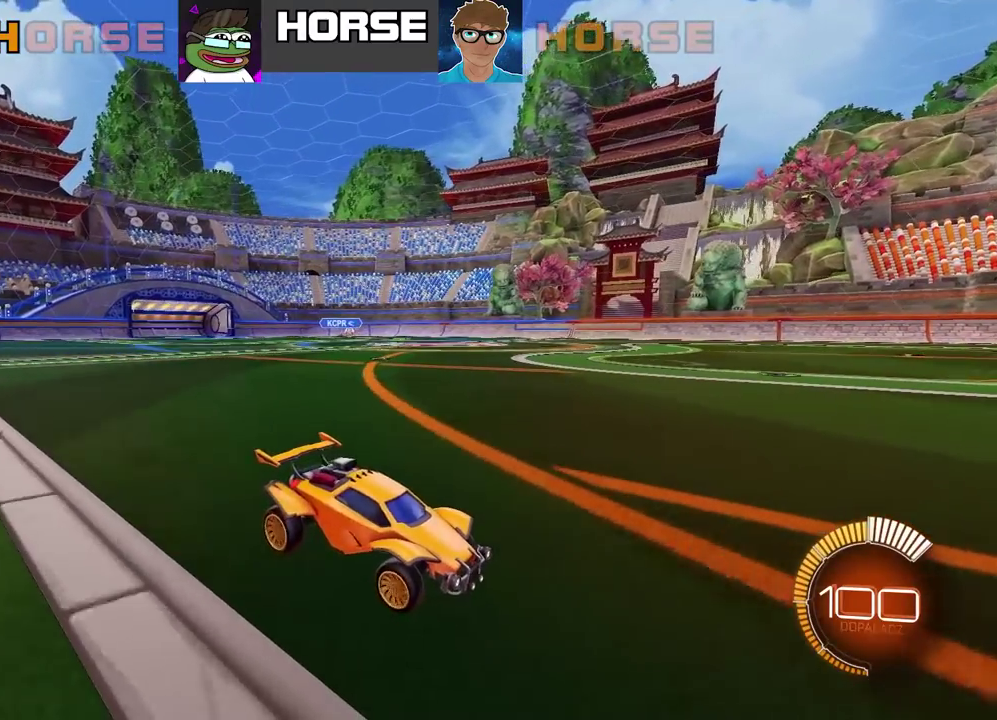
{"buttons": [], "left_stick": "center", "right_stick": "center", "events": [[83, "left_stick", "left"], [367, "left_stick", "center"]]}
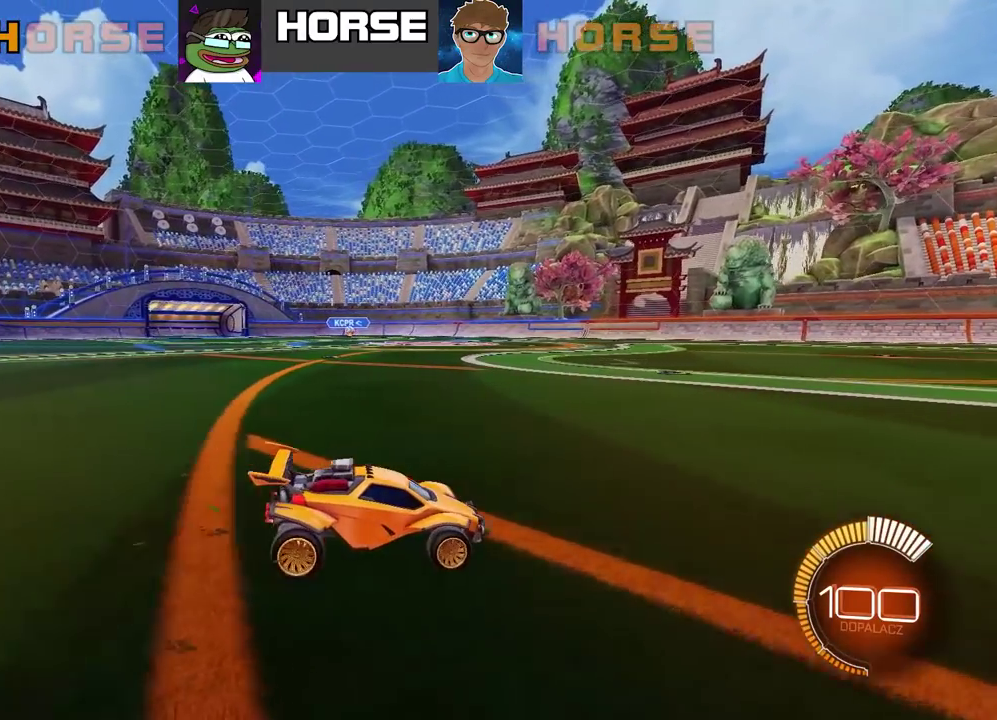
{"buttons": [], "left_stick": "center", "right_stick": "center", "events": []}
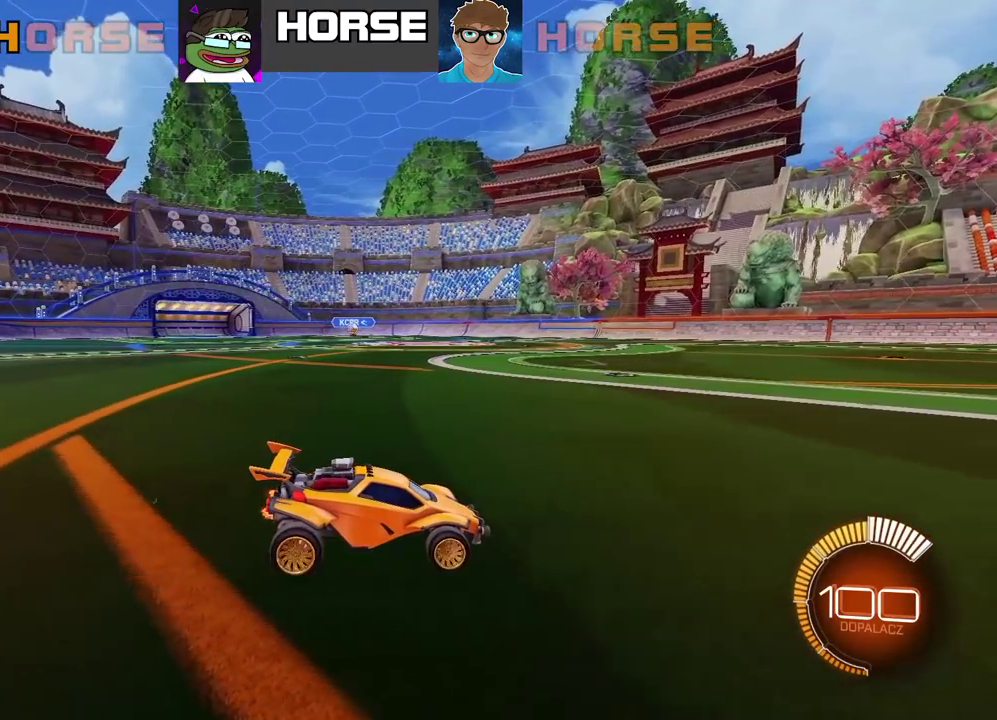
{"buttons": [], "left_stick": "center", "right_stick": "center", "events": []}
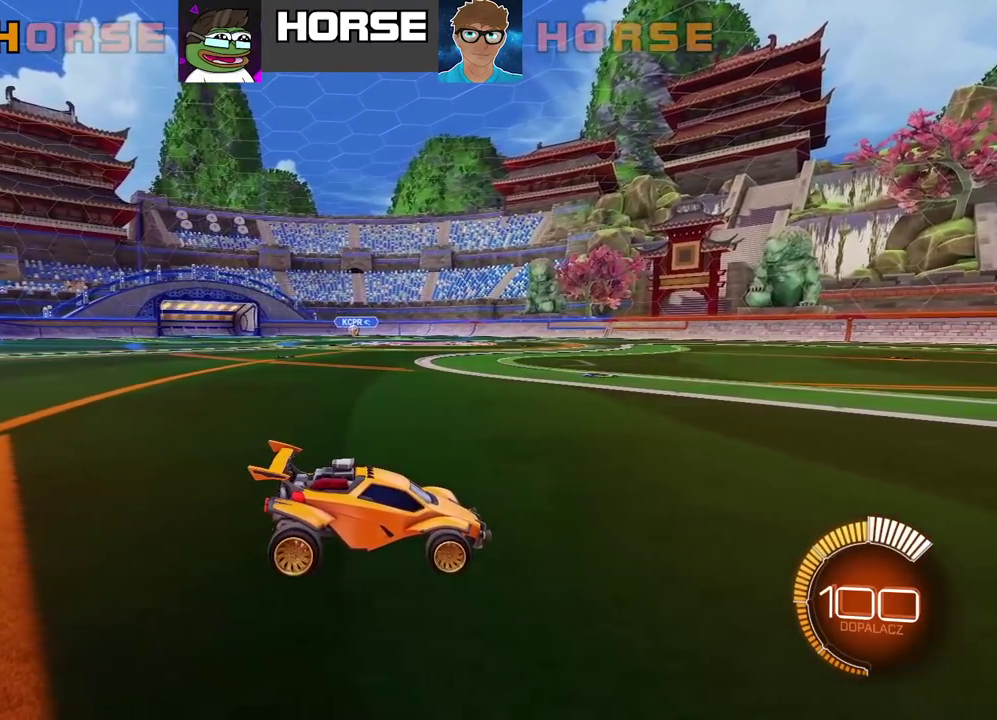
{"buttons": [], "left_stick": "left", "right_stick": "center", "events": [[150, "left_stick", "left"]]}
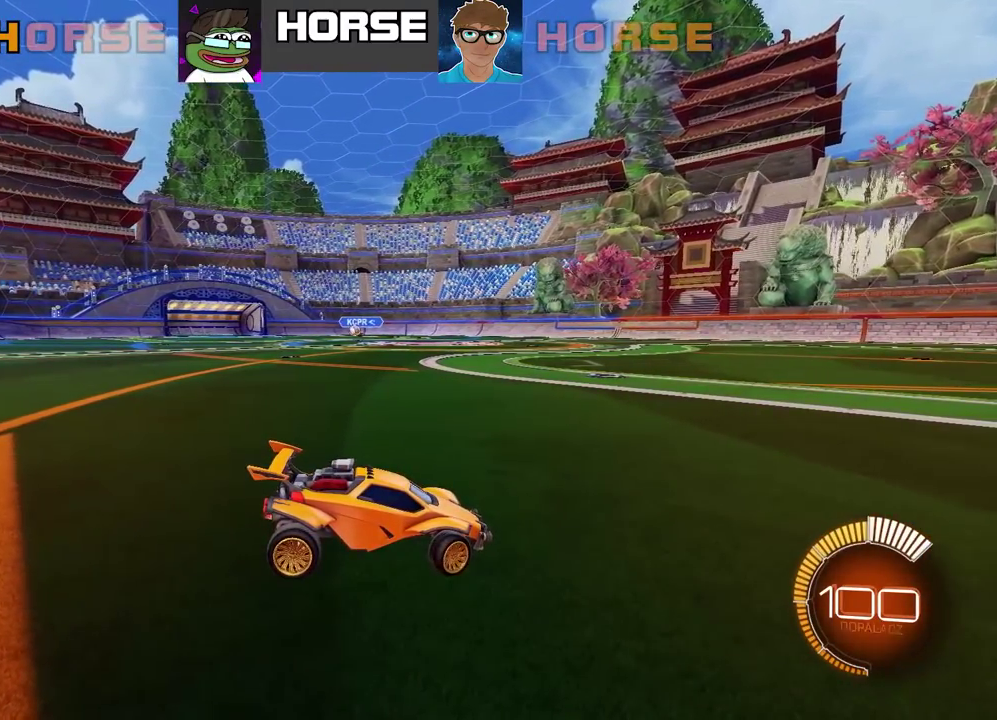
{"buttons": [], "left_stick": "center", "right_stick": "center", "events": [[133, "left_stick", "center"]]}
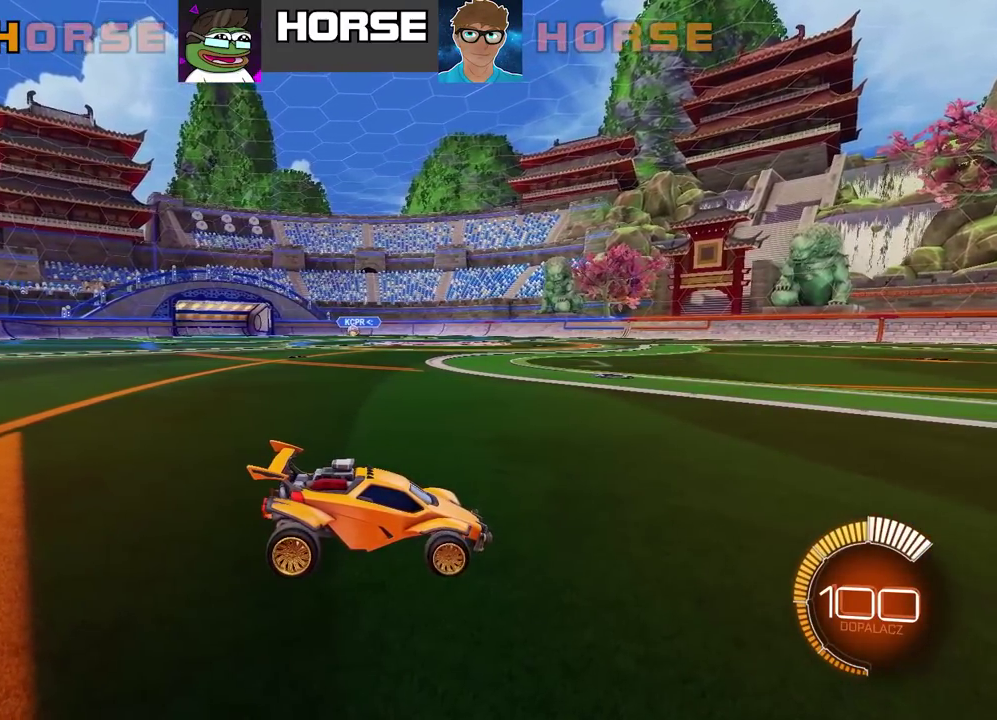
{"buttons": [], "left_stick": "center", "right_stick": "center", "events": []}
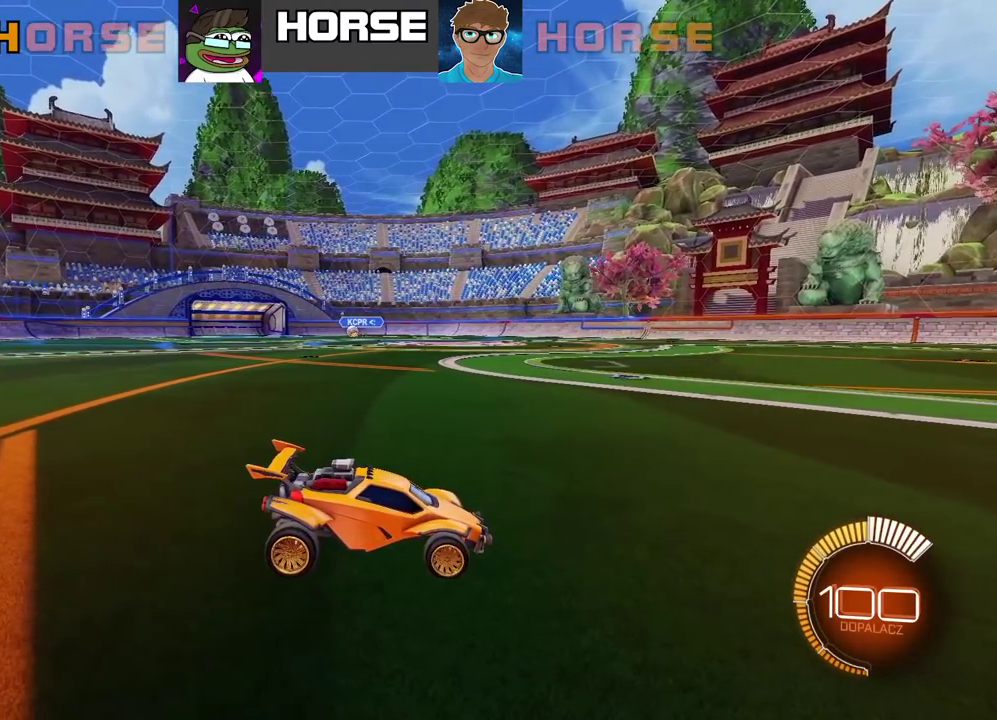
{"buttons": [], "left_stick": "center", "right_stick": "center", "events": []}
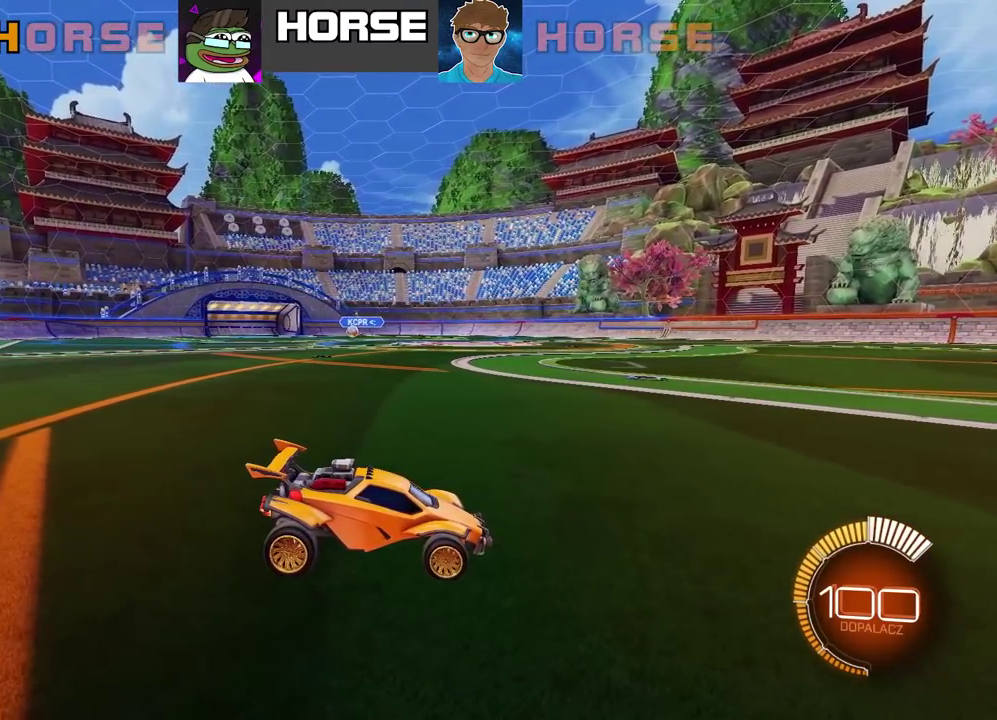
{"buttons": [], "left_stick": "center", "right_stick": "center", "events": []}
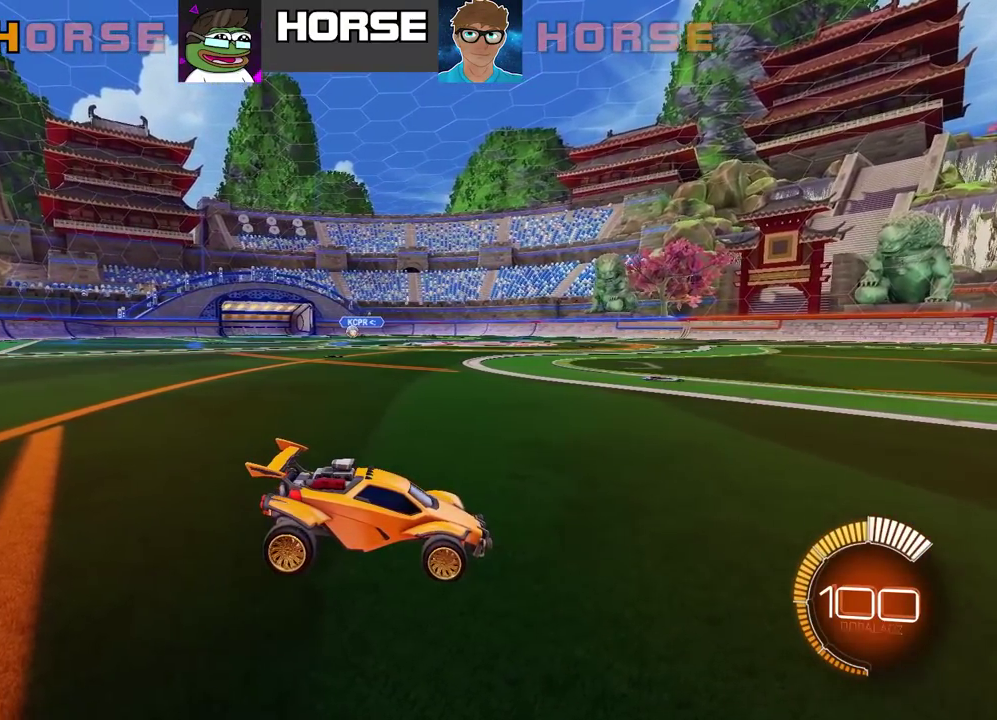
{"buttons": [], "left_stick": "center", "right_stick": "center", "events": []}